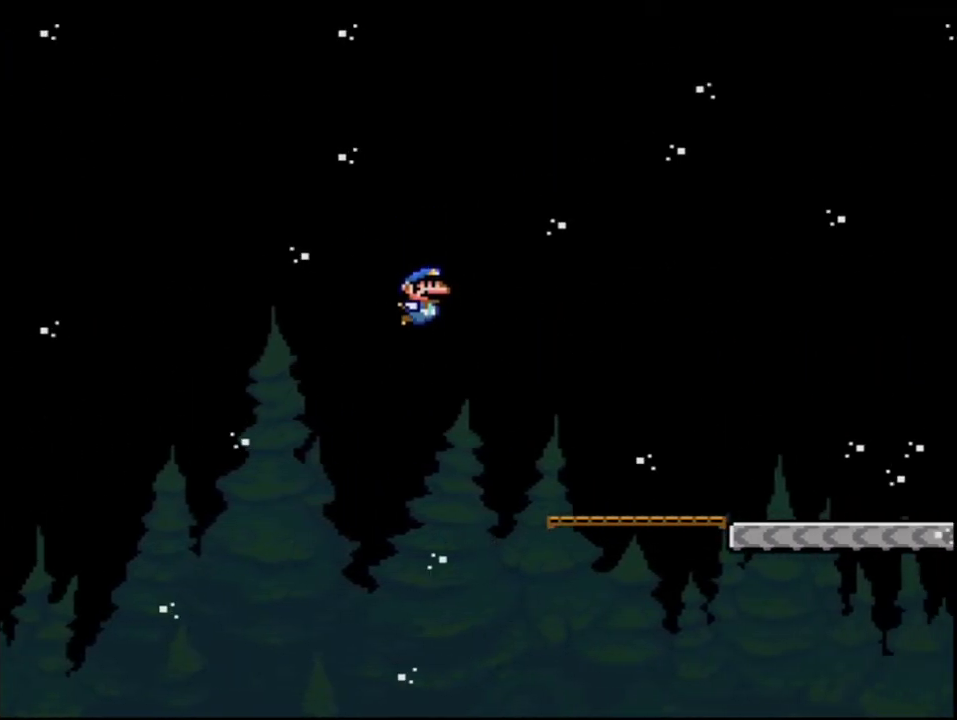
Gameplay with a controller (Nintendo layout); each line is a JSON object with the inputs held at the frame after it. "events" lists button and stick changes between this image and that frame as [ms after this image, input, new state], when the widget could be followed in between. Not read: L3 R3.
{"buttons": ["Y", "DPAD_RIGHT"], "events": [[167, "B", "up"]]}
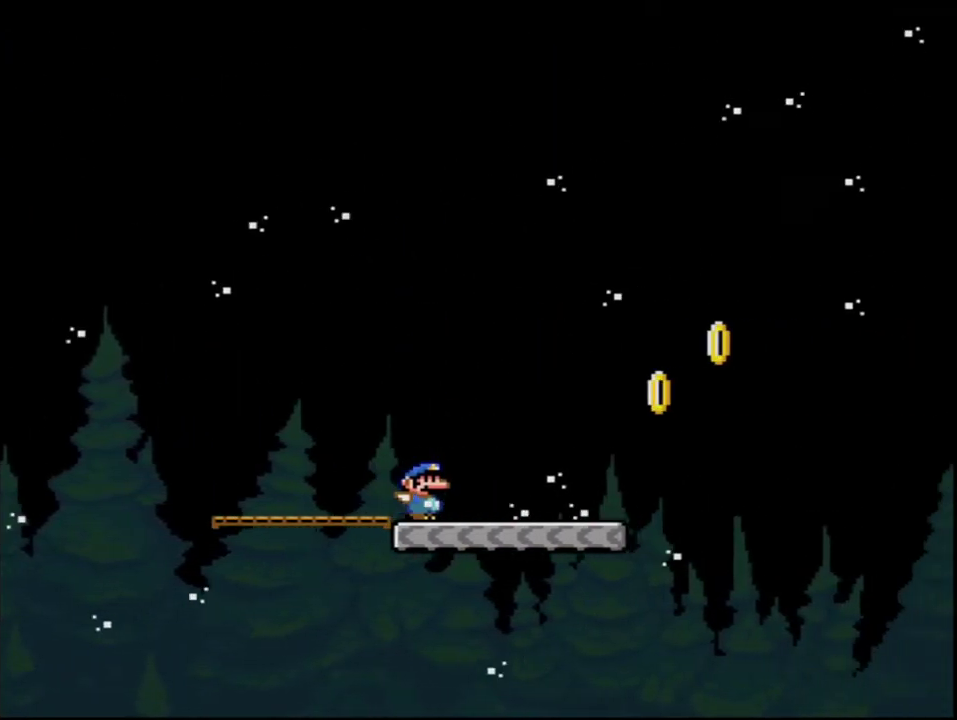
{"buttons": ["B", "Y", "DPAD_RIGHT"], "events": [[283, "B", "down"]]}
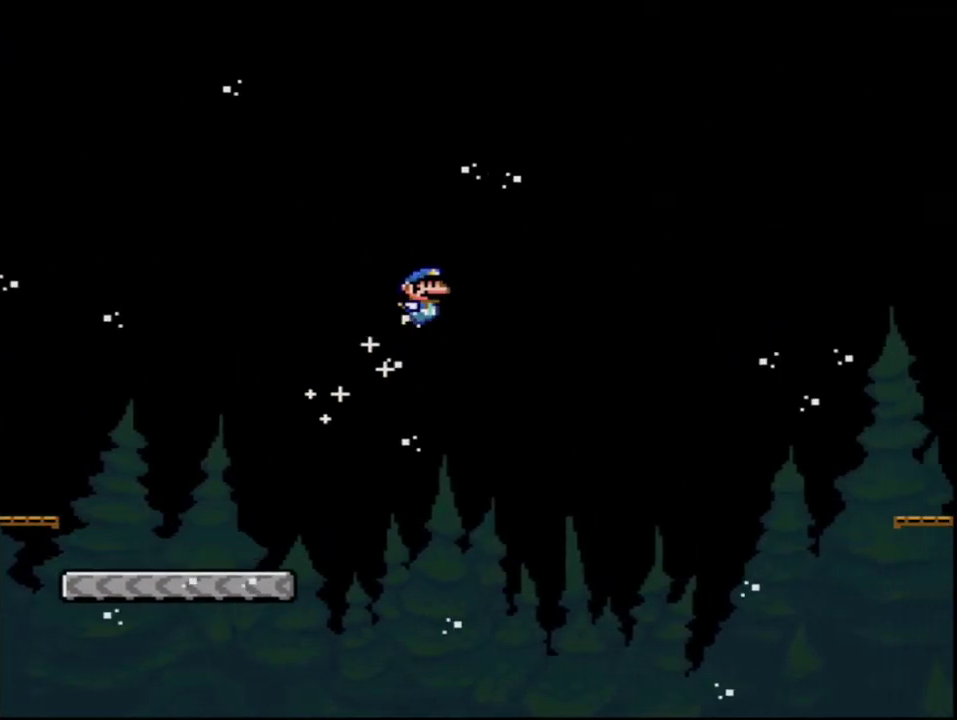
{"buttons": ["B", "Y", "DPAD_RIGHT"], "events": []}
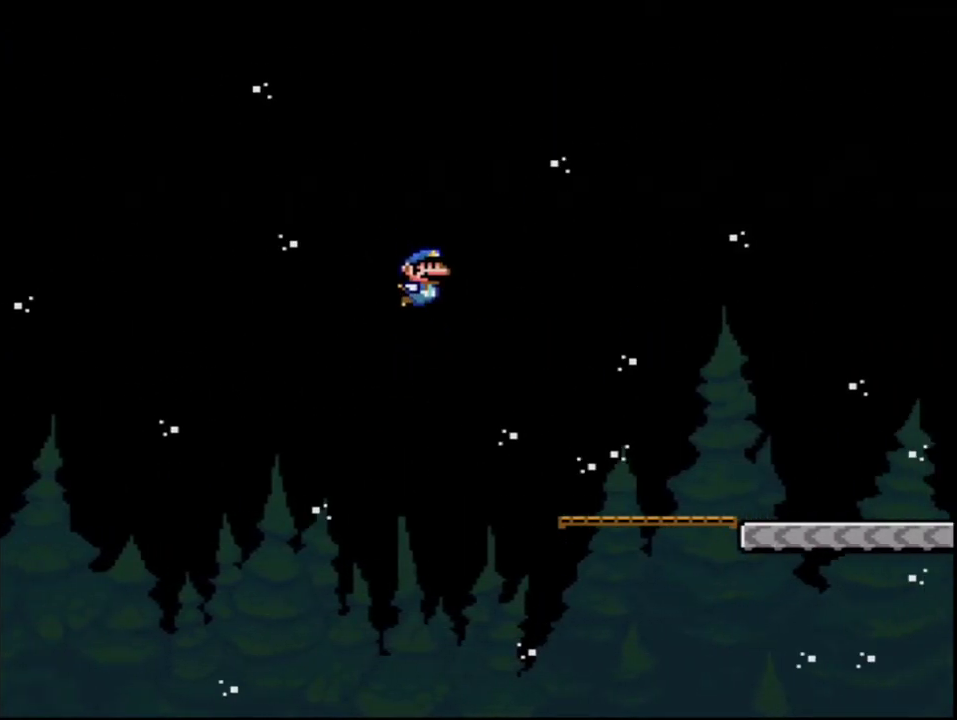
{"buttons": ["Y", "DPAD_RIGHT"], "events": [[133, "B", "up"]]}
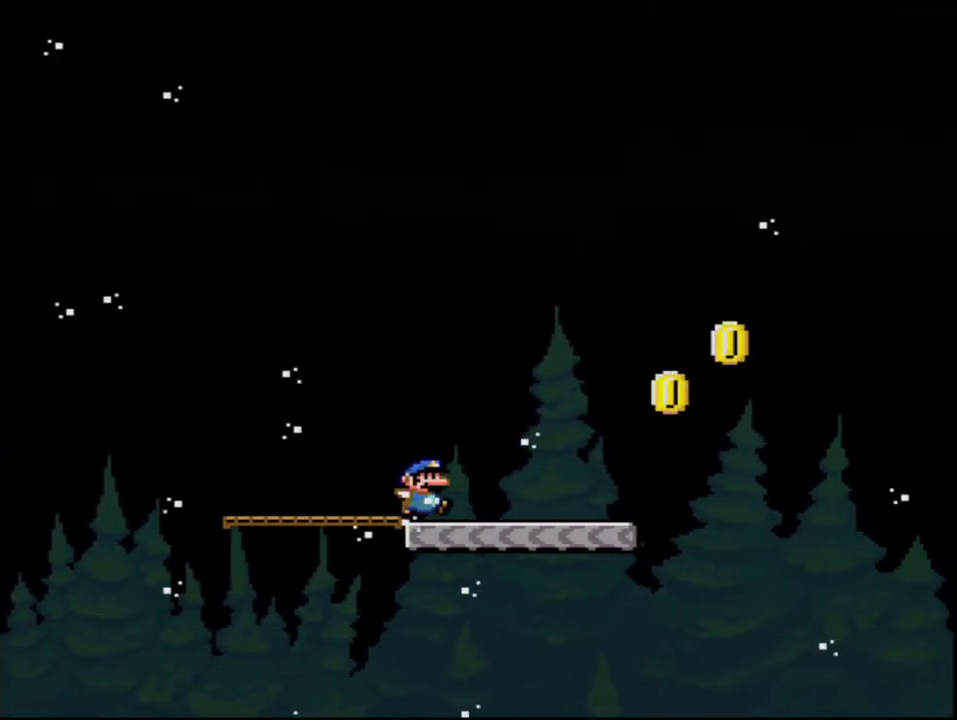
{"buttons": ["B", "Y", "DPAD_RIGHT"], "events": [[283, "B", "down"]]}
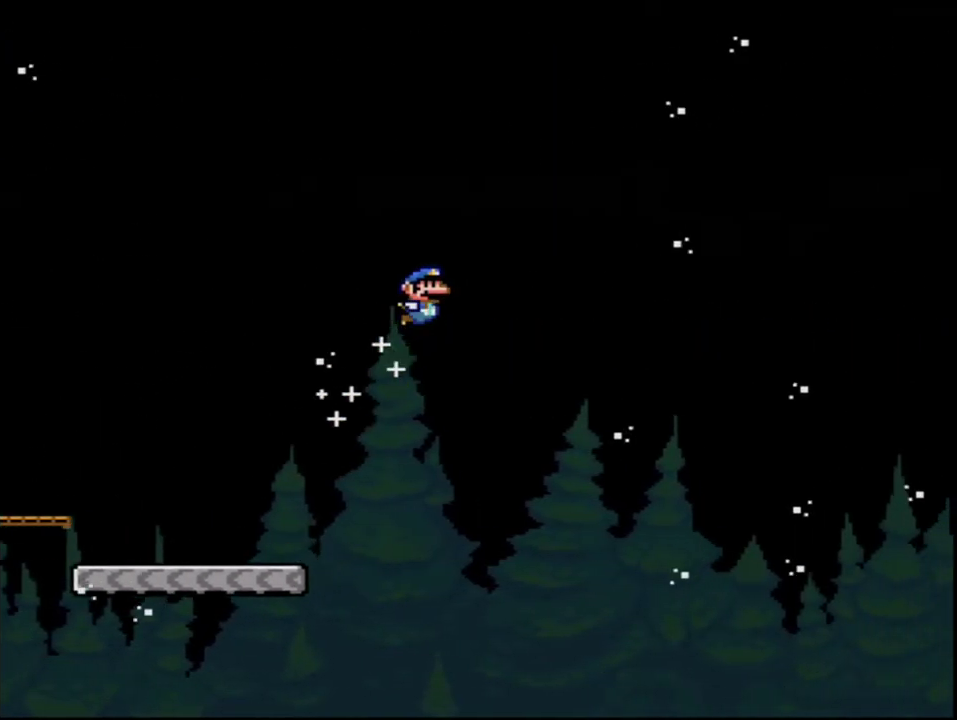
{"buttons": ["Y", "DPAD_RIGHT"], "events": [[67, "B", "up"], [217, "B", "down"], [383, "B", "up"]]}
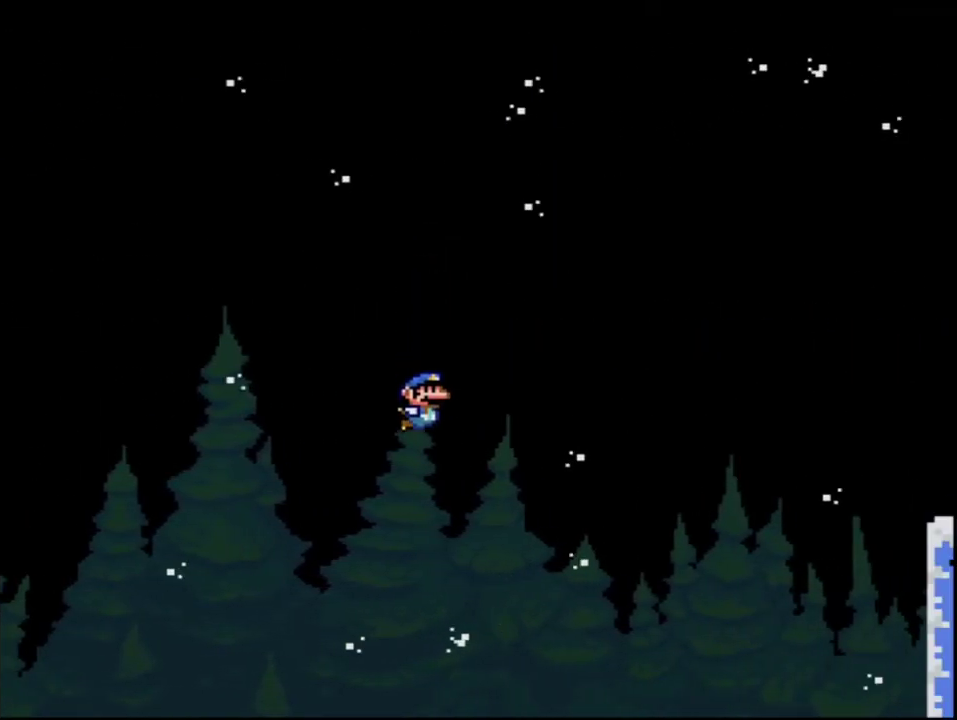
{"buttons": ["DPAD_RIGHT"], "events": [[417, "Y", "up"]]}
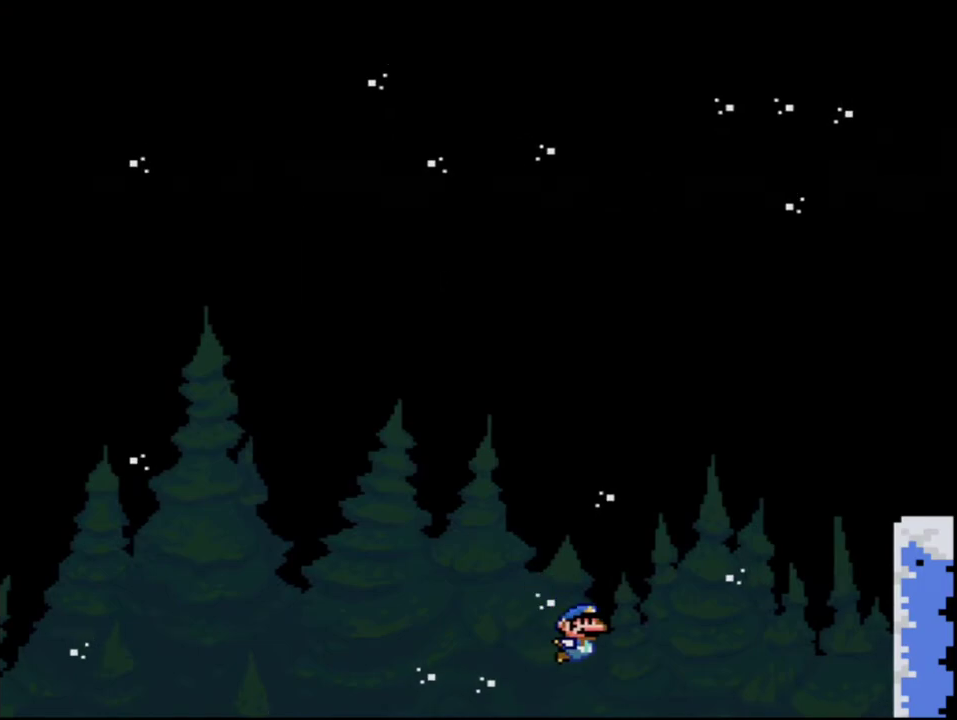
{"buttons": [], "events": [[33, "A", "down"], [100, "DPAD_RIGHT", "up"], [133, "A", "up"], [217, "A", "down"], [317, "A", "up"], [417, "A", "down"], [467, "A", "up"]]}
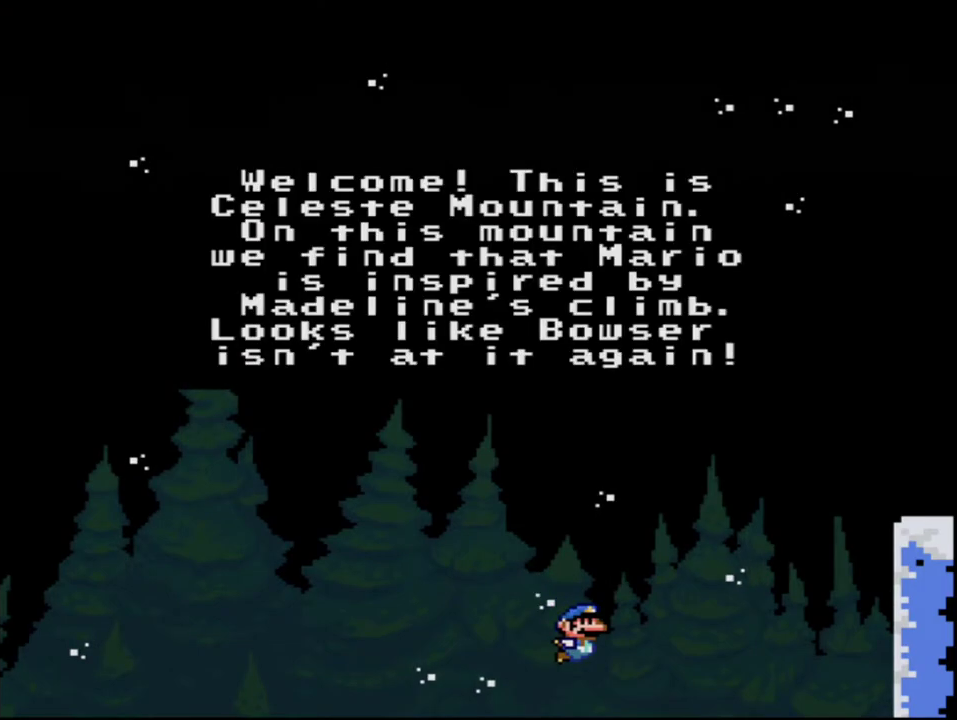
{"buttons": ["A"], "events": [[67, "A", "down"], [183, "A", "up"], [250, "A", "down"], [383, "A", "up"], [467, "A", "down"]]}
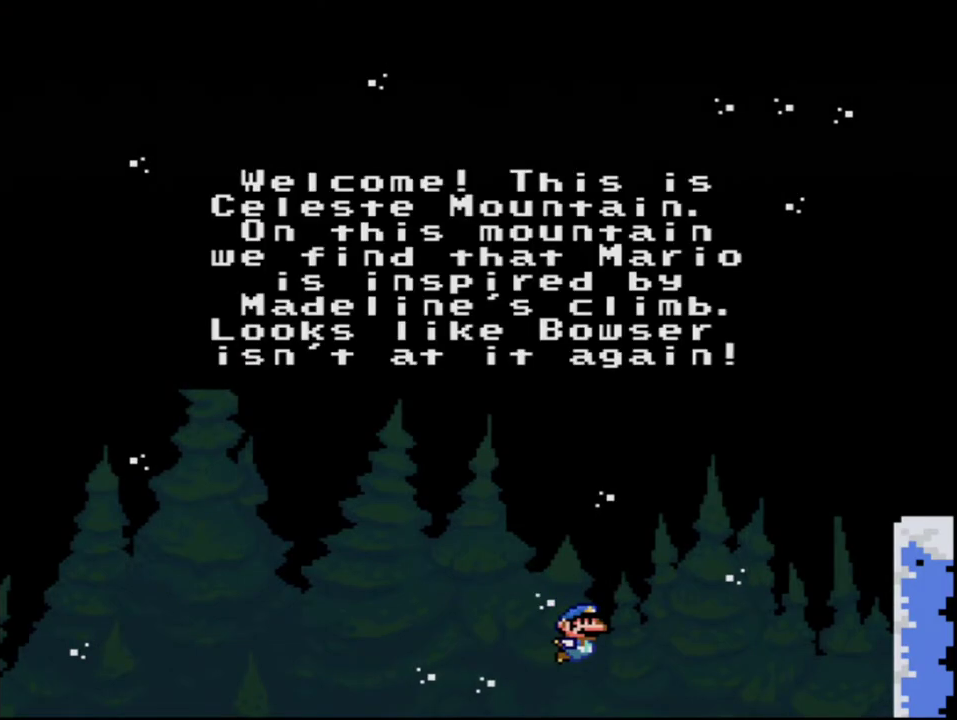
{"buttons": [], "events": [[67, "A", "up"], [167, "A", "down"], [250, "A", "up"], [350, "A", "down"], [450, "A", "up"]]}
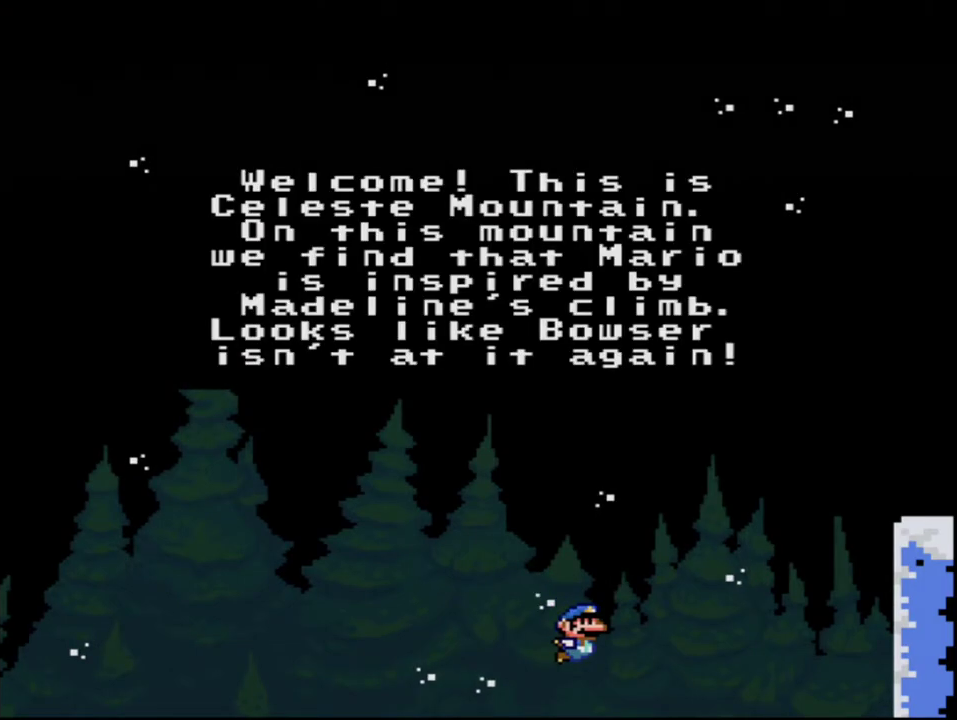
{"buttons": ["A"], "events": [[67, "A", "down"], [183, "A", "up"], [250, "A", "down"], [383, "A", "up"], [467, "A", "down"]]}
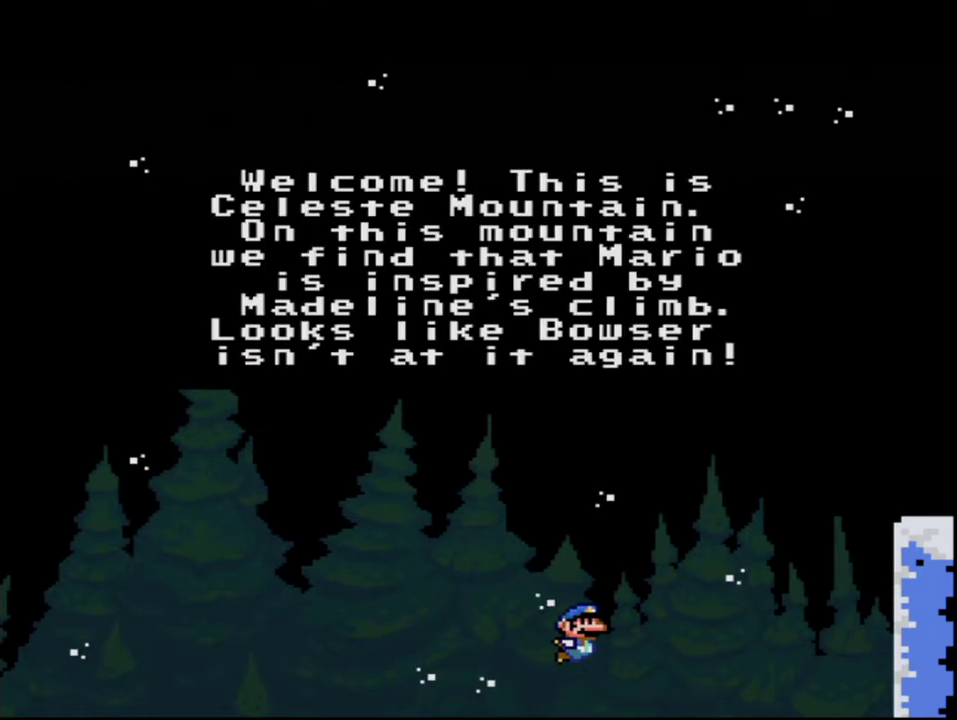
{"buttons": ["A"], "events": [[100, "A", "up"], [167, "A", "down"], [317, "A", "up"], [383, "A", "down"]]}
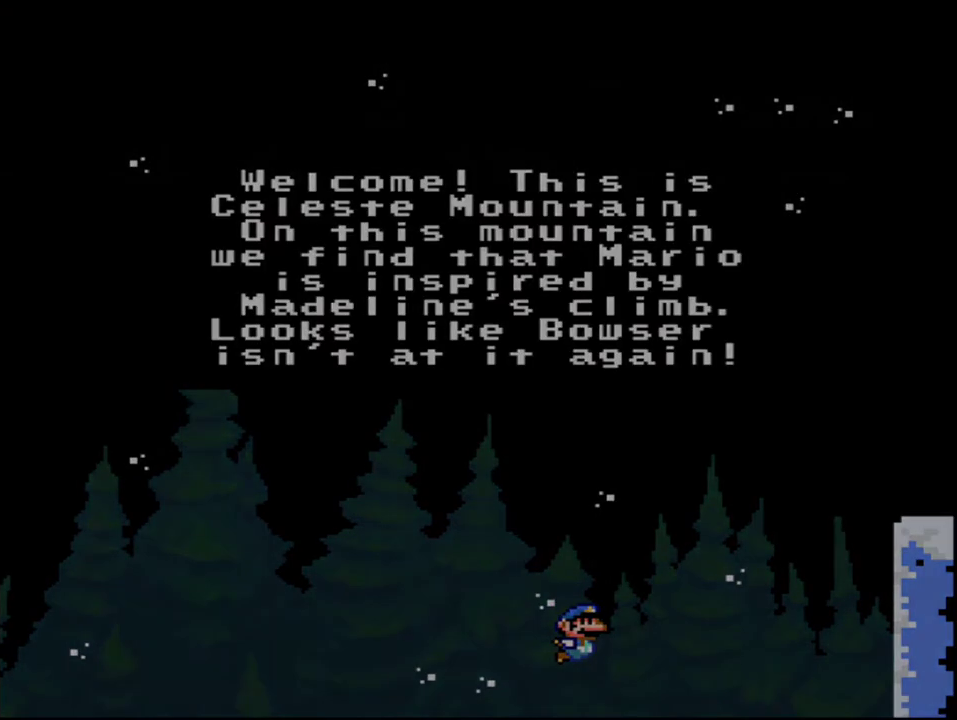
{"buttons": ["A"], "events": [[33, "A", "up"], [100, "A", "down"], [217, "A", "up"], [317, "A", "down"]]}
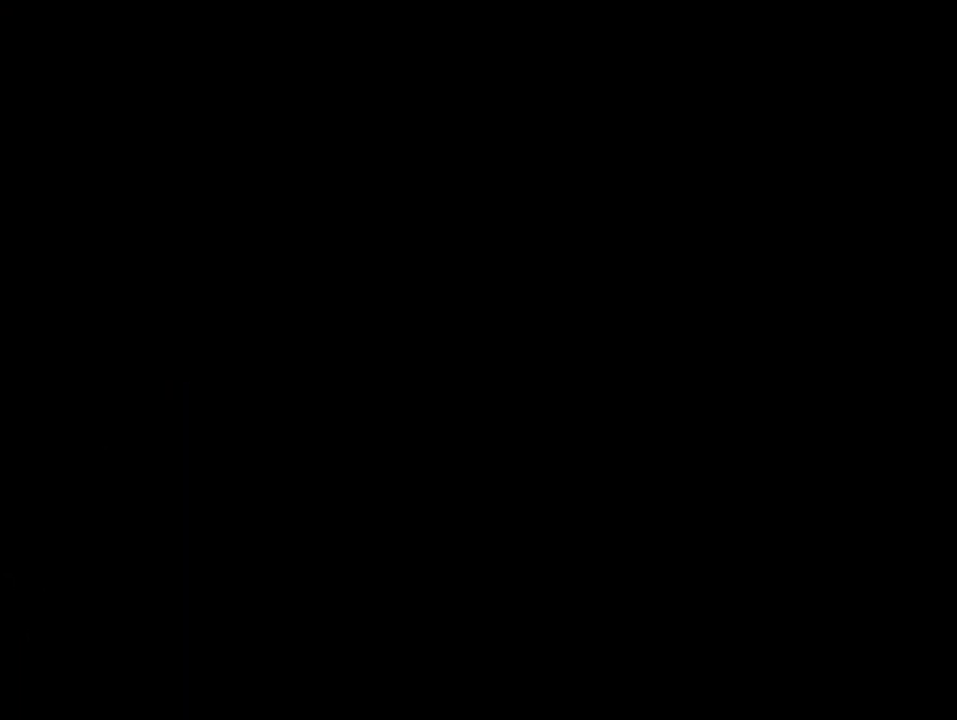
{"buttons": ["A"], "events": []}
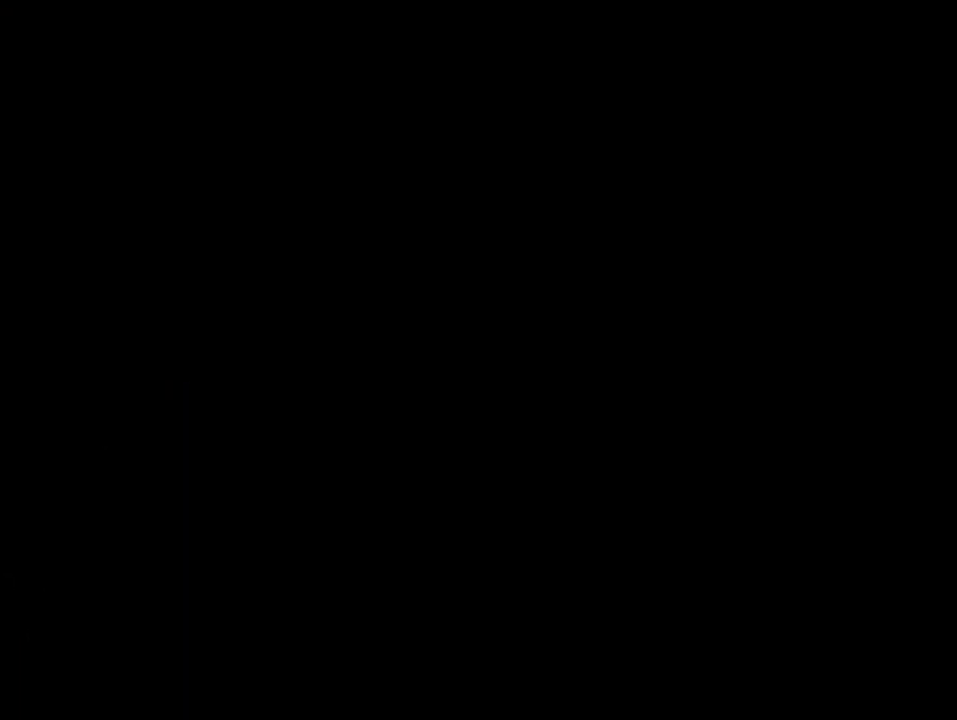
{"buttons": [], "events": [[500, "A", "up"]]}
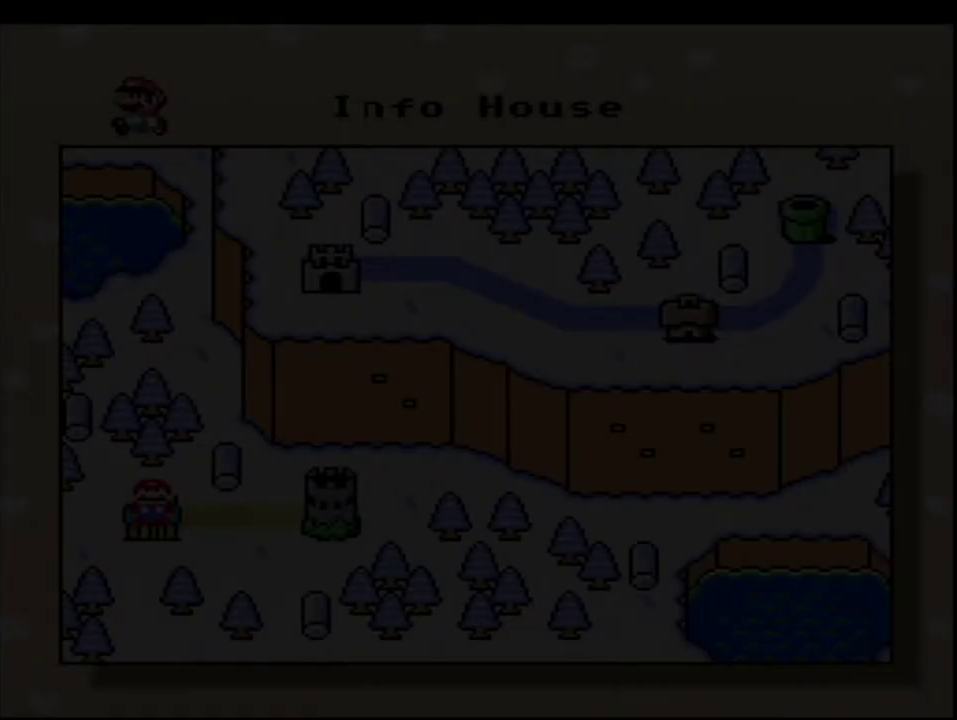
{"buttons": ["DPAD_RIGHT"], "events": [[417, "DPAD_RIGHT", "down"]]}
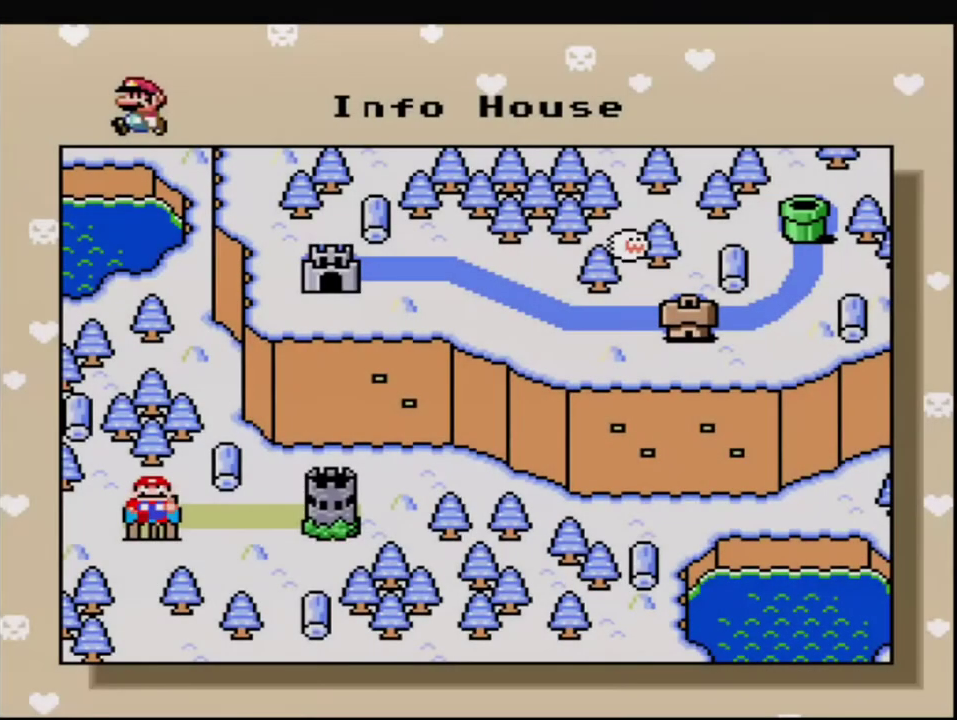
{"buttons": [], "events": [[67, "DPAD_RIGHT", "up"], [167, "DPAD_RIGHT", "down"], [283, "DPAD_RIGHT", "up"], [383, "DPAD_RIGHT", "down"], [500, "DPAD_RIGHT", "up"]]}
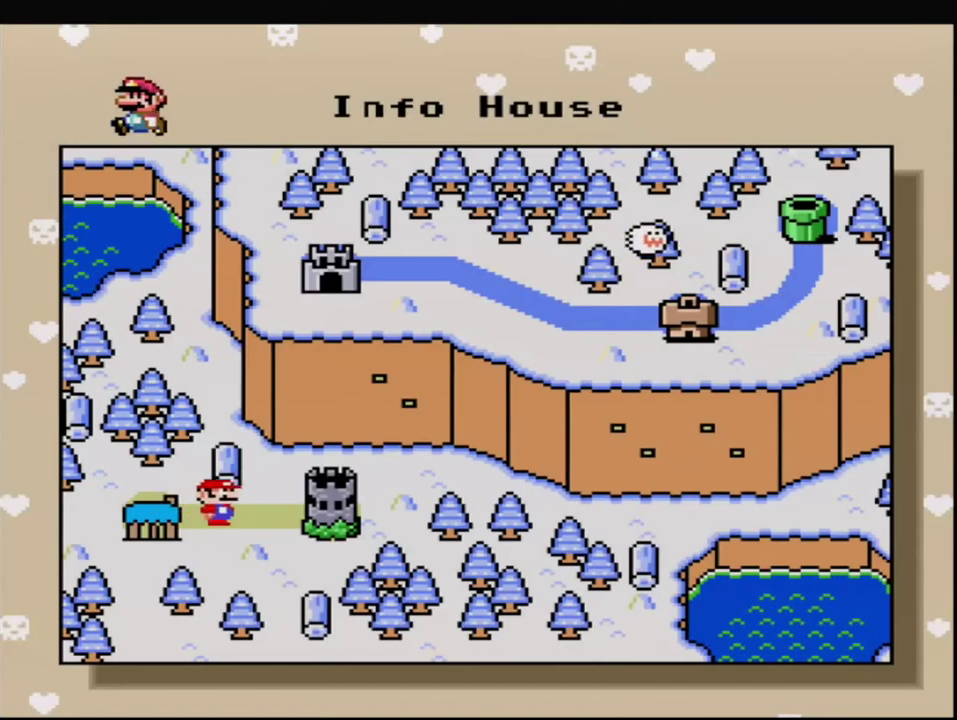
{"buttons": ["A"], "events": [[67, "A", "down"], [217, "A", "up"], [317, "A", "down"], [450, "A", "up"], [500, "A", "down"]]}
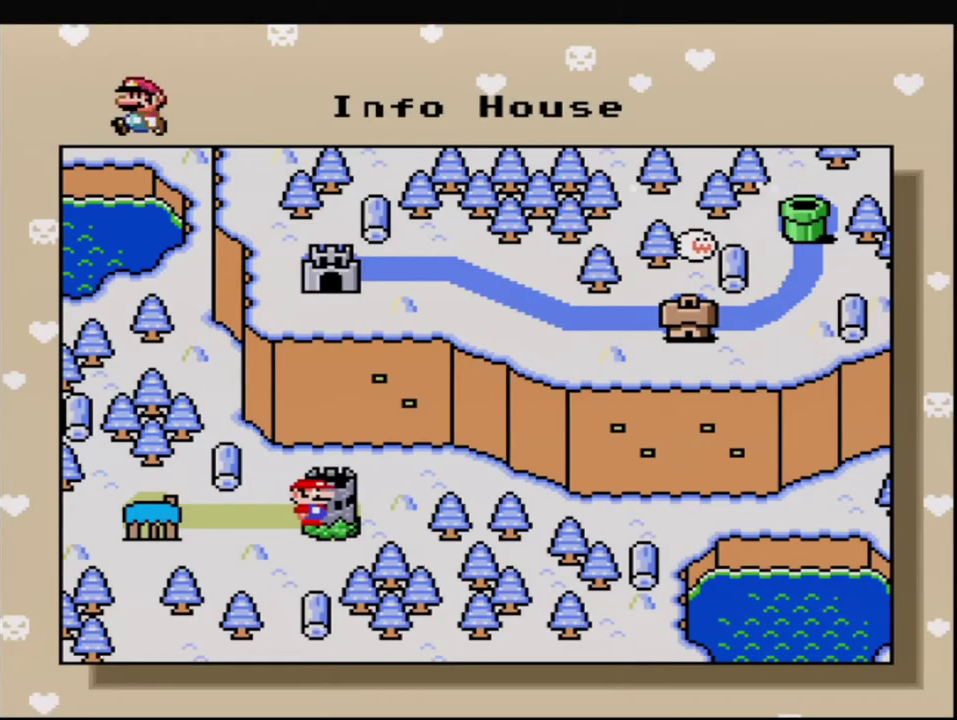
{"buttons": ["A"], "events": [[133, "A", "up"], [233, "A", "down"], [350, "A", "up"], [450, "A", "down"]]}
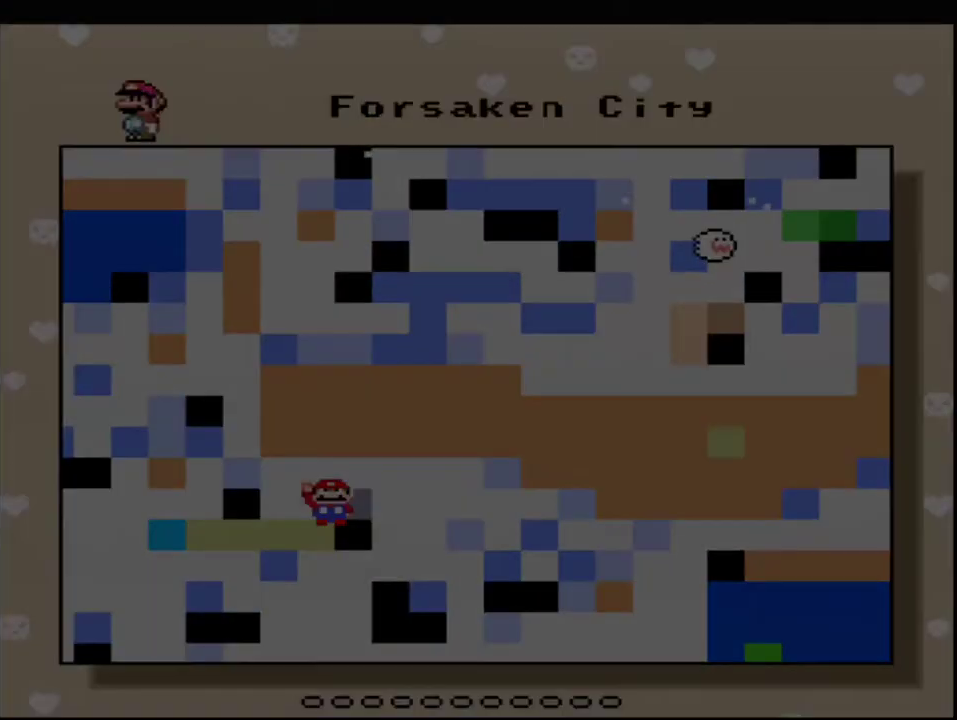
{"buttons": [], "events": [[33, "A", "up"]]}
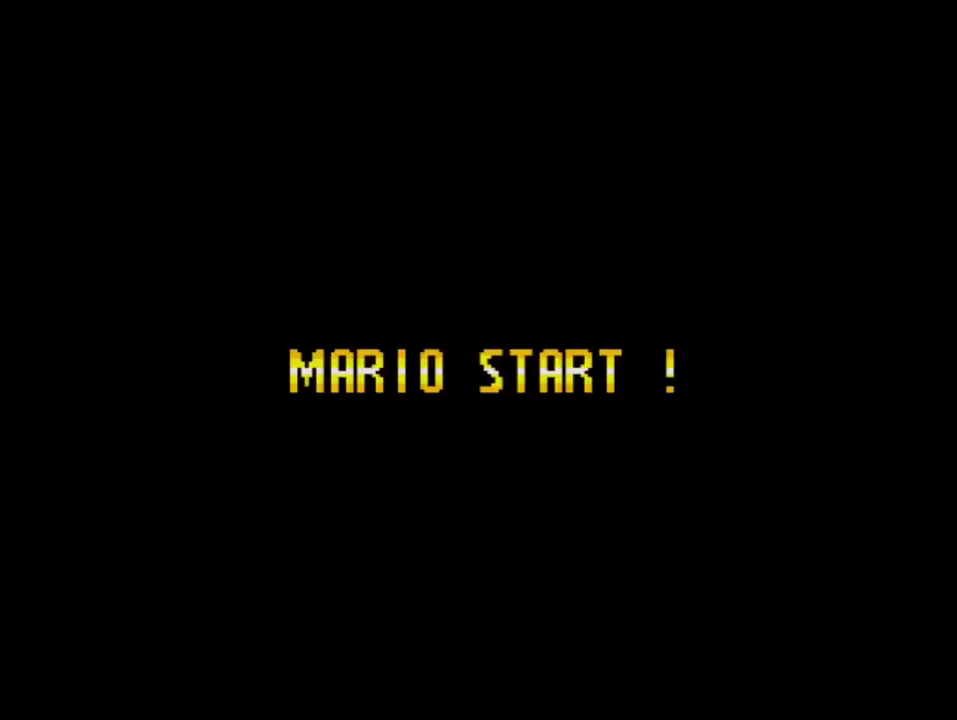
{"buttons": [], "events": []}
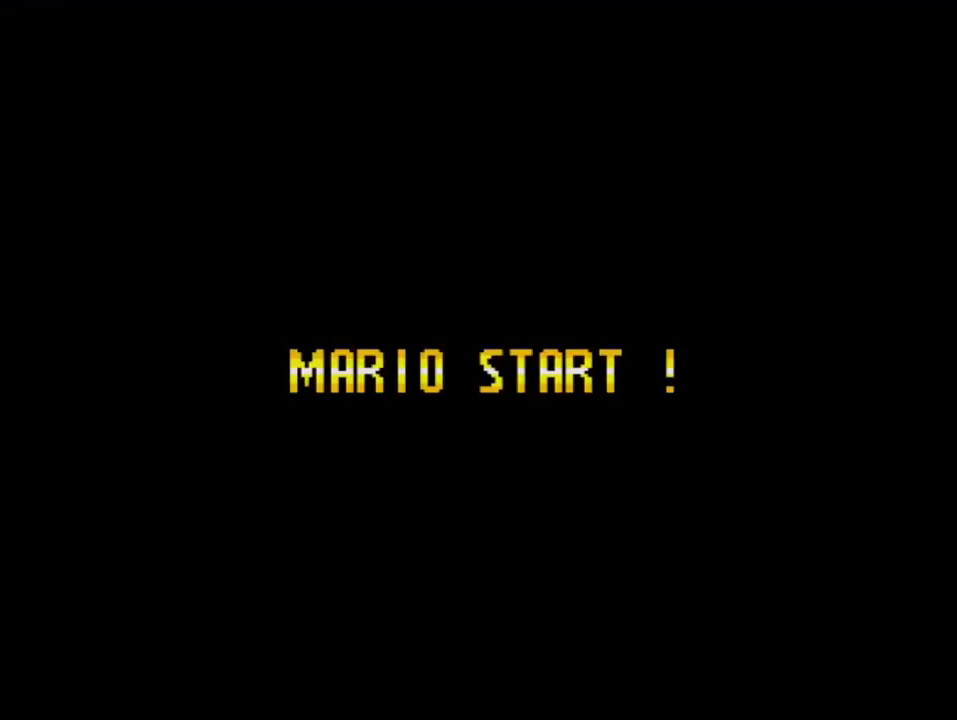
{"buttons": [], "events": []}
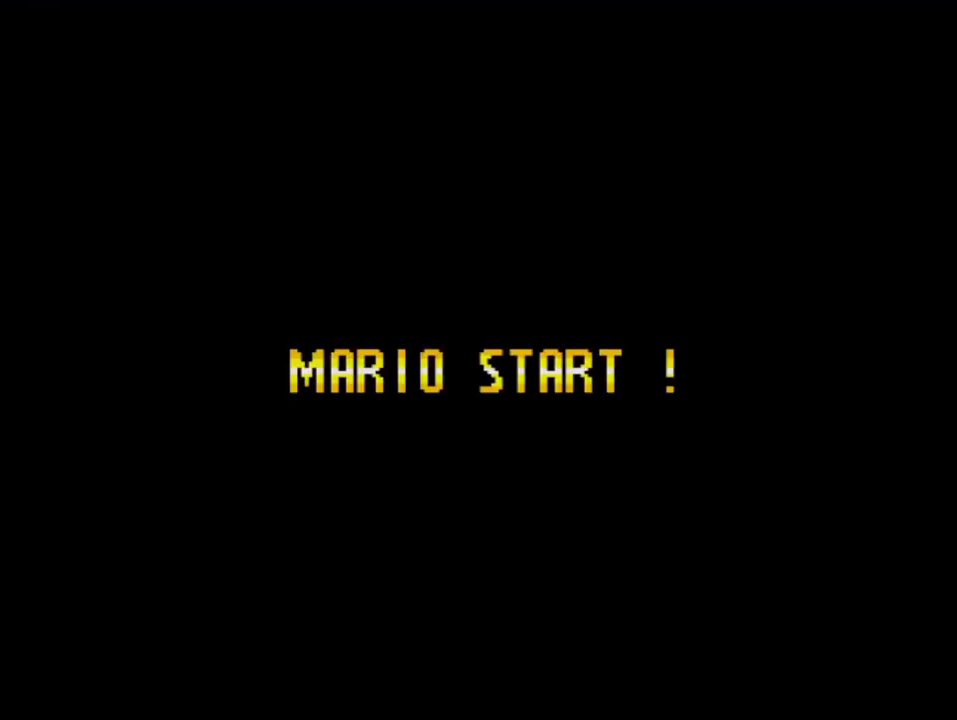
{"buttons": [], "events": []}
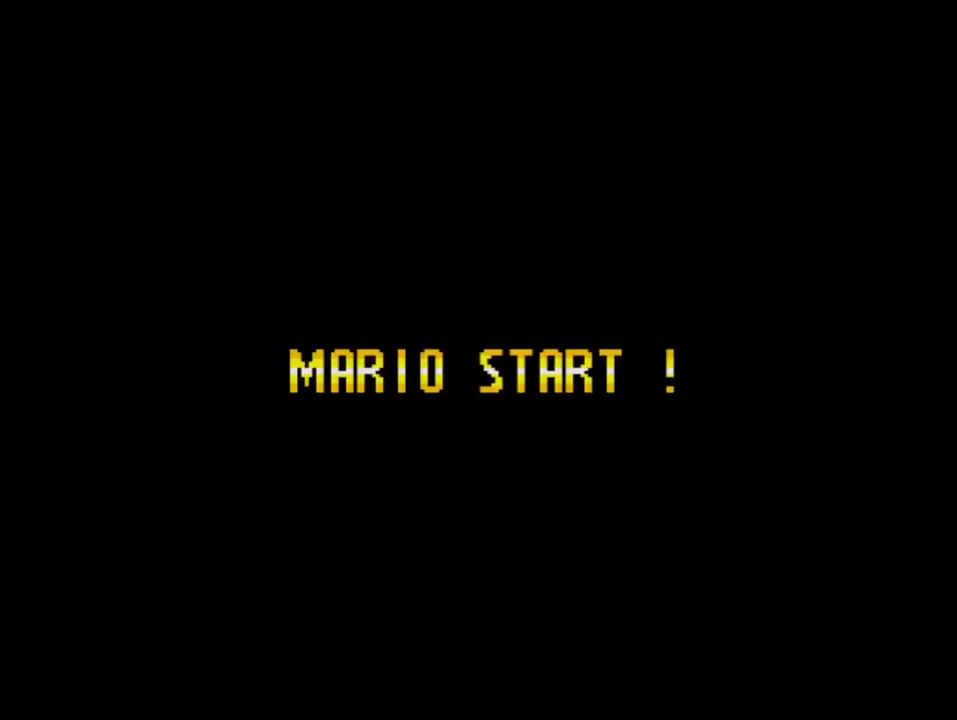
{"buttons": [], "events": []}
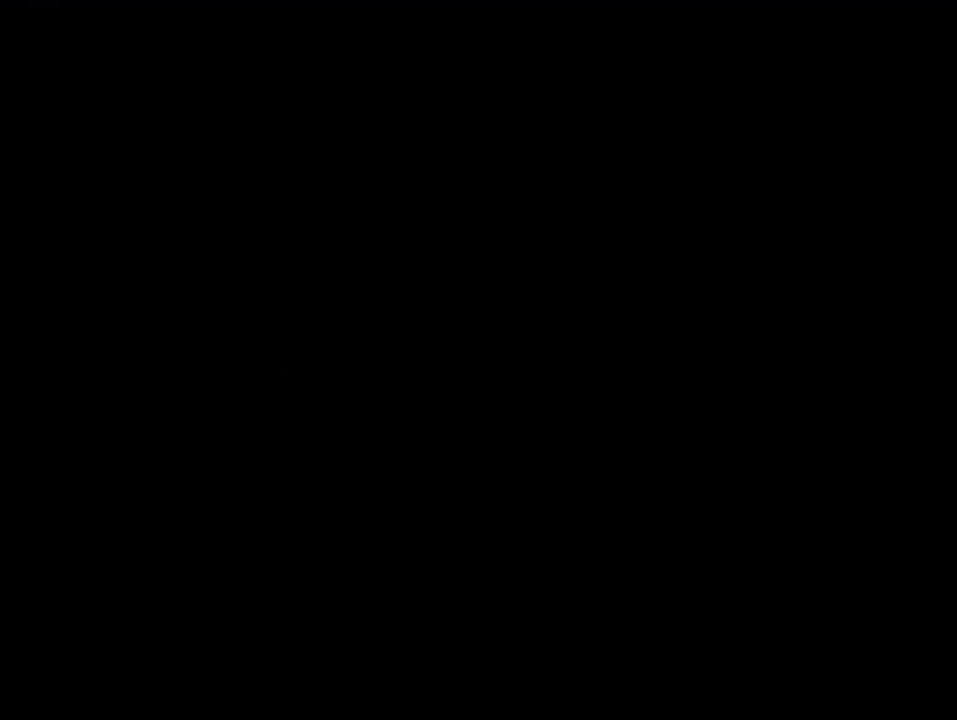
{"buttons": ["B", "Y"], "events": [[250, "B", "down"], [283, "Y", "down"]]}
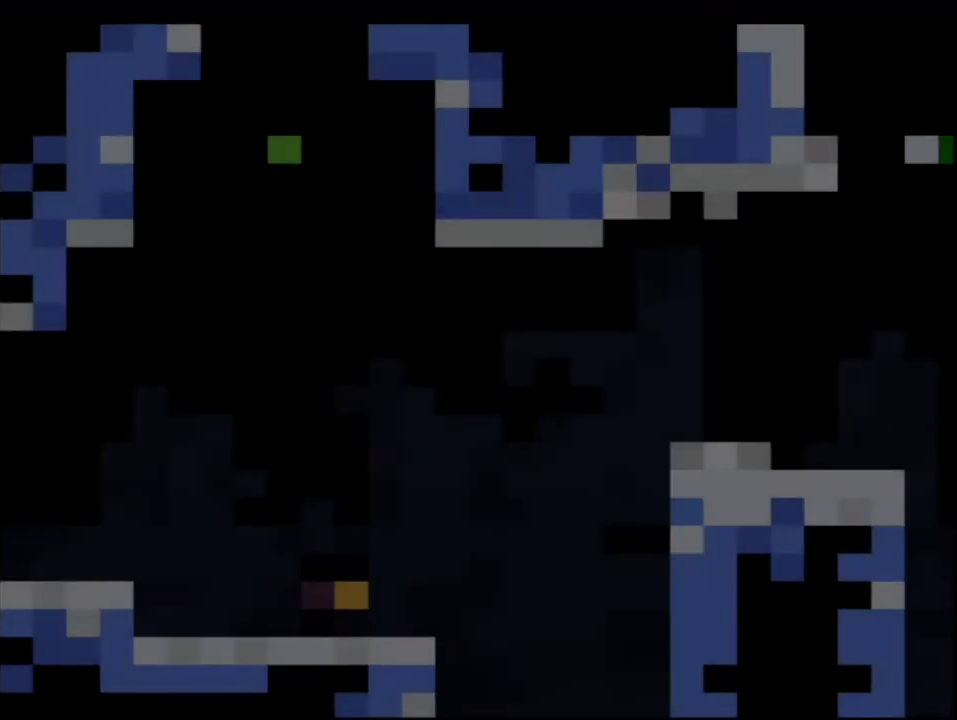
{"buttons": ["Y", "R1"], "events": [[433, "B", "up"], [433, "R1", "down"]]}
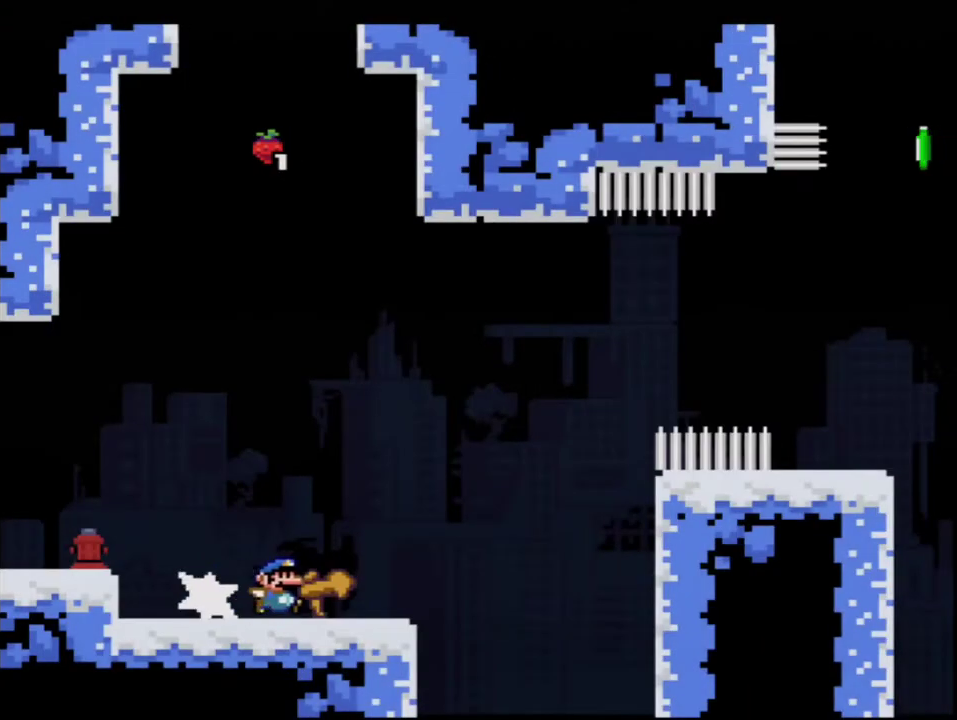
{"buttons": ["Y"], "events": [[67, "R1", "up"], [133, "B", "down"], [433, "B", "up"]]}